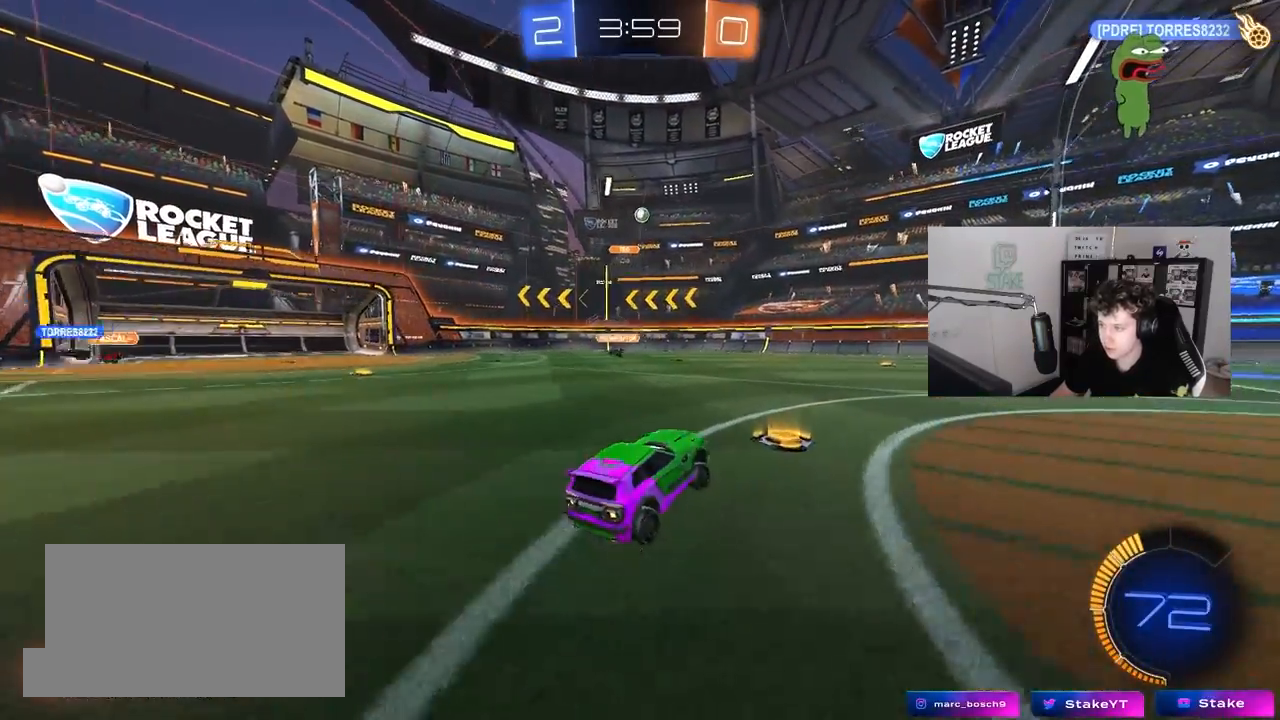
Gameplay with keyboard and mouse; each line is a JSON object with the keys and mouse buttons held at the frame after it. "events" lists presses ("down") and releases ("up") of "1", "2", "3", "4", "5", "a", "alt", "c", "caps_lock", "ctrl", "d", "e", "f", "g", "q", "r", "s", "shift", "space", "t", "tab", "v", "w", "x", "z", "mouse_left", "mouse_wheel" and "mouse_right" between this image and that frame as [ms after this image, input, new state], when the widget could be followed in between. "mouse_left", "mouse_wheel", "mouse_right" = the "left", "wheel", "right" buttons of the "mouse" list. No other keys are recorded. "wheel" means that the mouse wheel is clicked or scrolled. "mouse_move" is the direction in which the mouse moves at that frame (one of eight, or "still"), when it could be read.
{"keys": ["d", "w"], "mouse": [], "mouse_move": "still", "events": []}
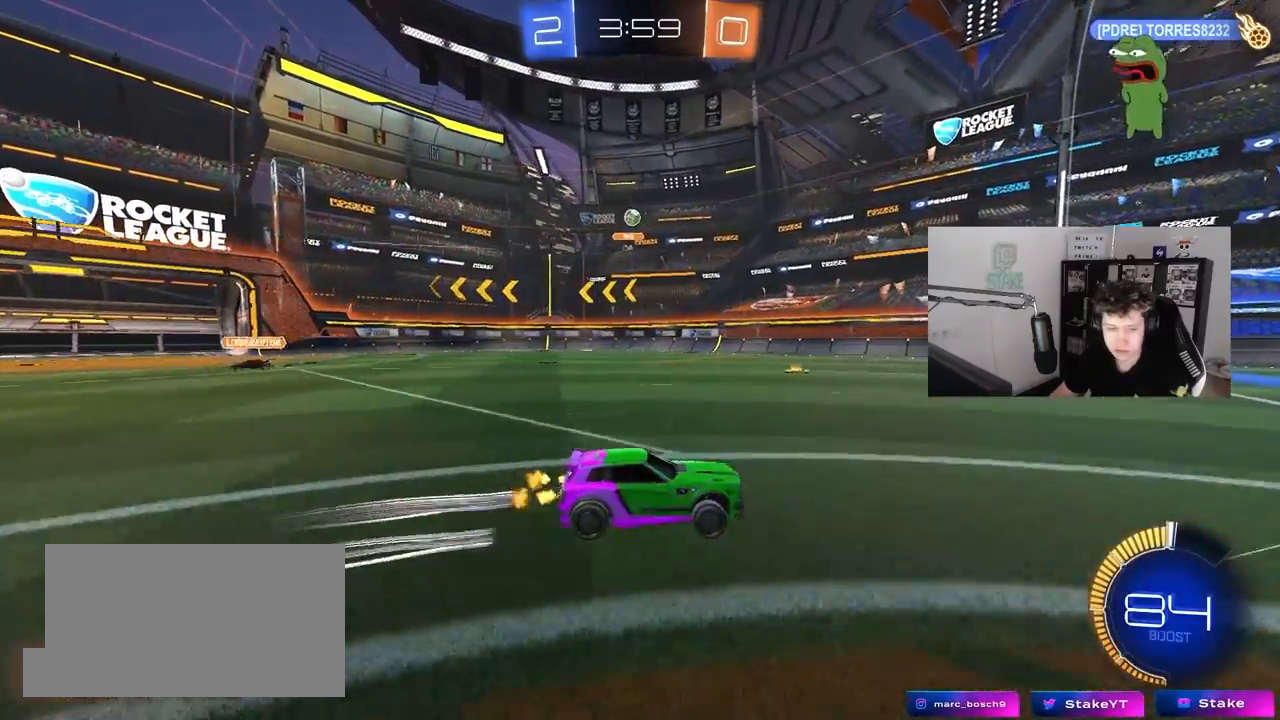
{"keys": [], "mouse": [], "mouse_move": "still", "events": [[50, "d", "up"], [150, "w", "up"], [183, "a", "down"], [233, "s", "down"], [333, "a", "up"], [383, "s", "up"]]}
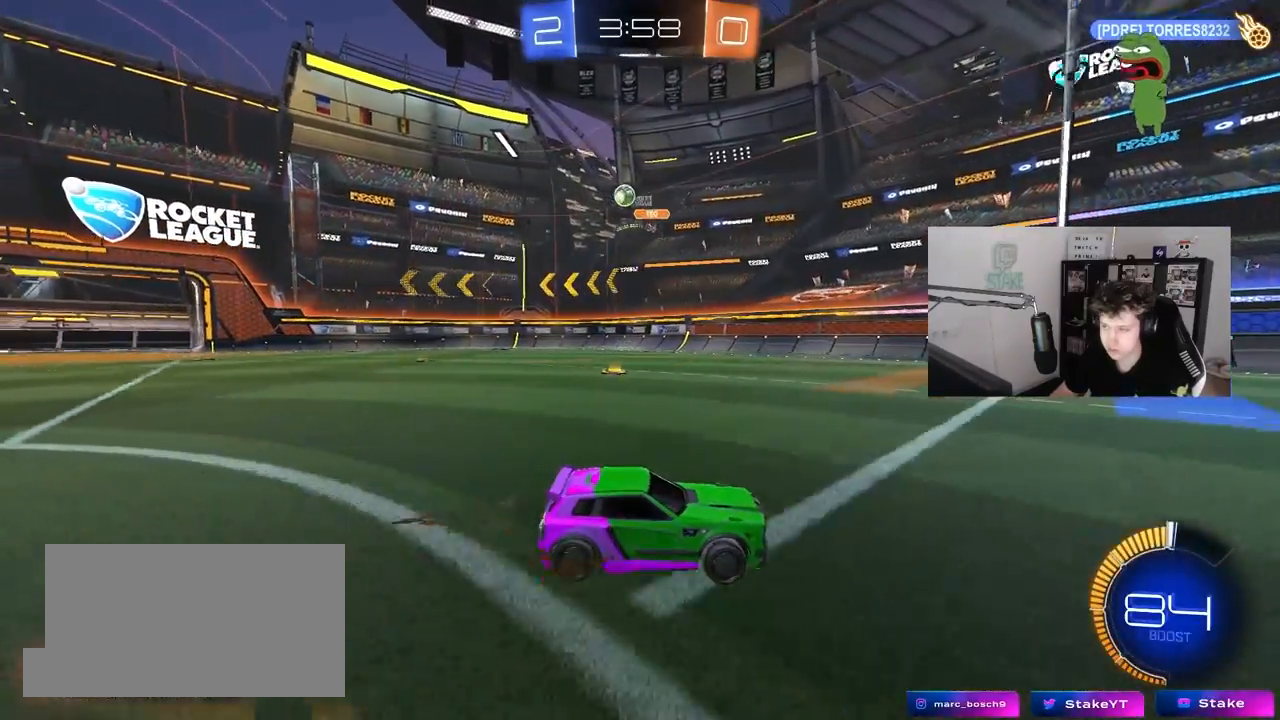
{"keys": ["d", "shift", "w"], "mouse": [], "mouse_move": "still", "events": [[17, "a", "down"], [17, "w", "down"], [117, "shift", "down"], [200, "a", "up"], [200, "shift", "up"], [200, "w", "up"], [233, "w", "down"], [383, "d", "down"], [433, "shift", "down"]]}
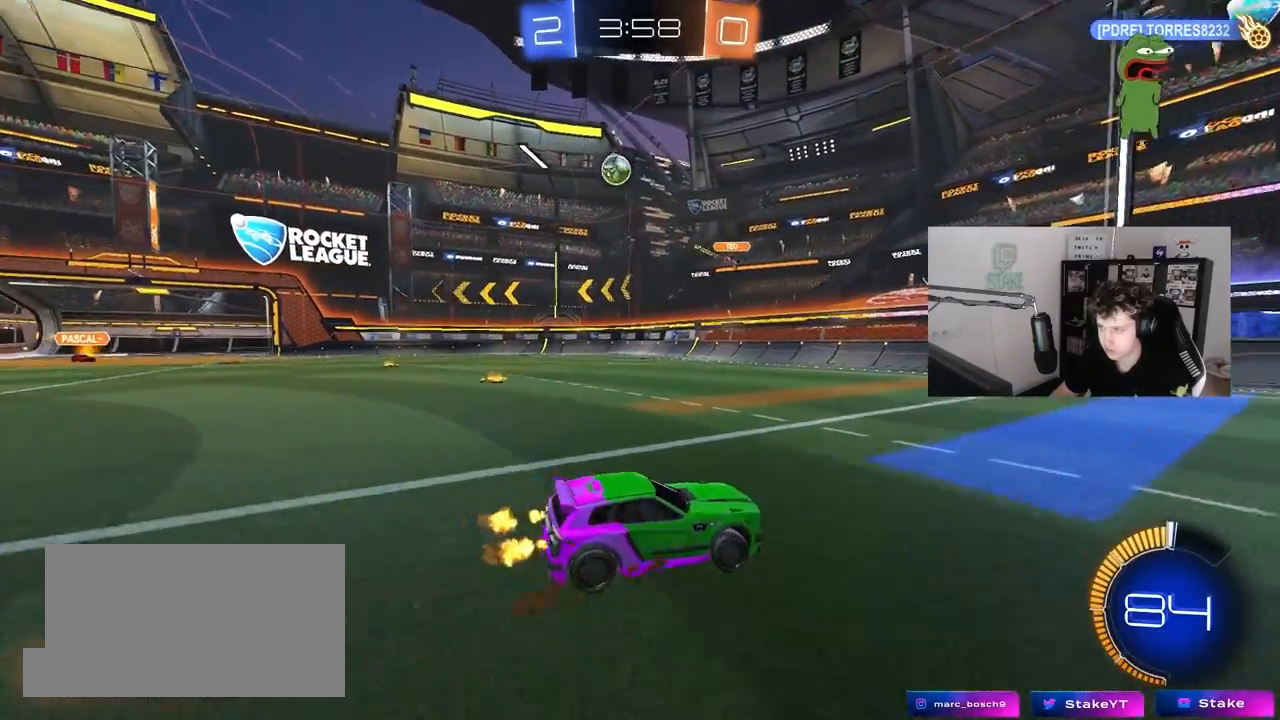
{"keys": ["d", "w"], "mouse": ["left"], "mouse_move": "still", "events": [[133, "shift", "up"], [317, "mouse_left", "down"], [367, "shift", "down"], [400, "shift", "up"]]}
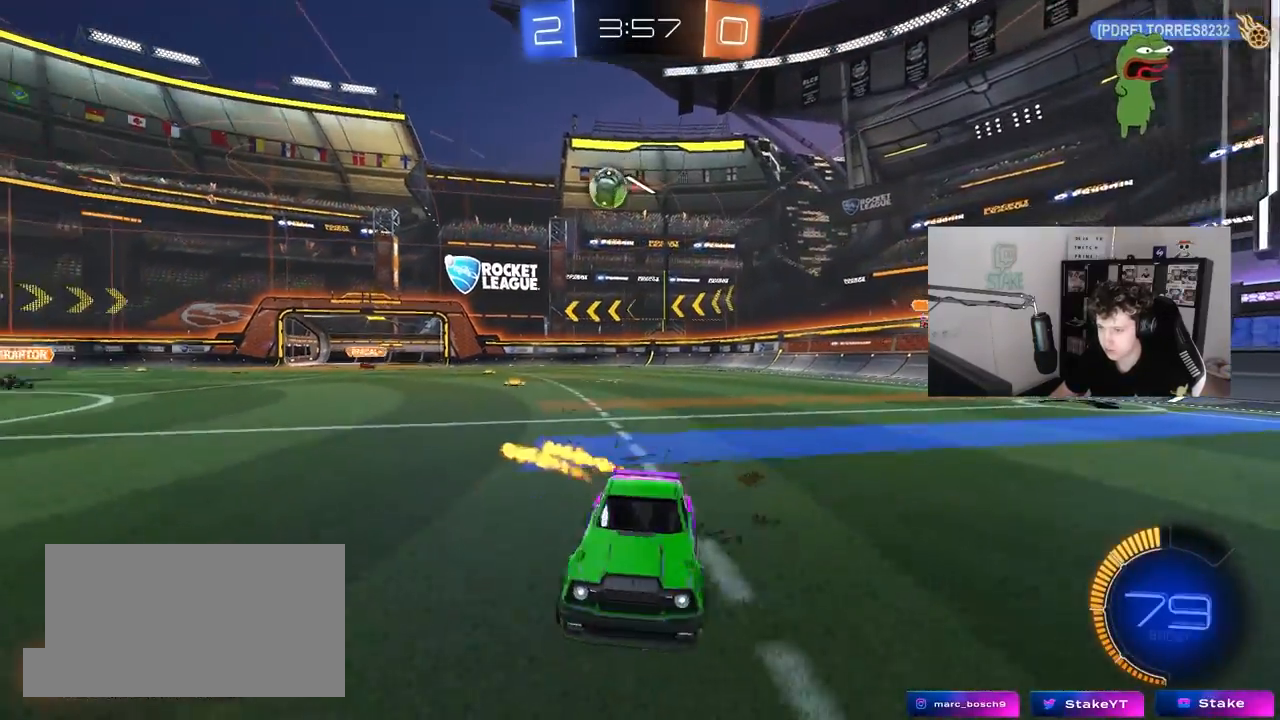
{"keys": ["a", "w"], "mouse": ["left"], "mouse_move": "still", "events": [[50, "mouse_left", "up"], [50, "shift", "down"], [100, "shift", "up"], [183, "mouse_left", "down"], [333, "a", "down"], [333, "d", "up"], [367, "mouse_left", "up"], [417, "mouse_left", "down"]]}
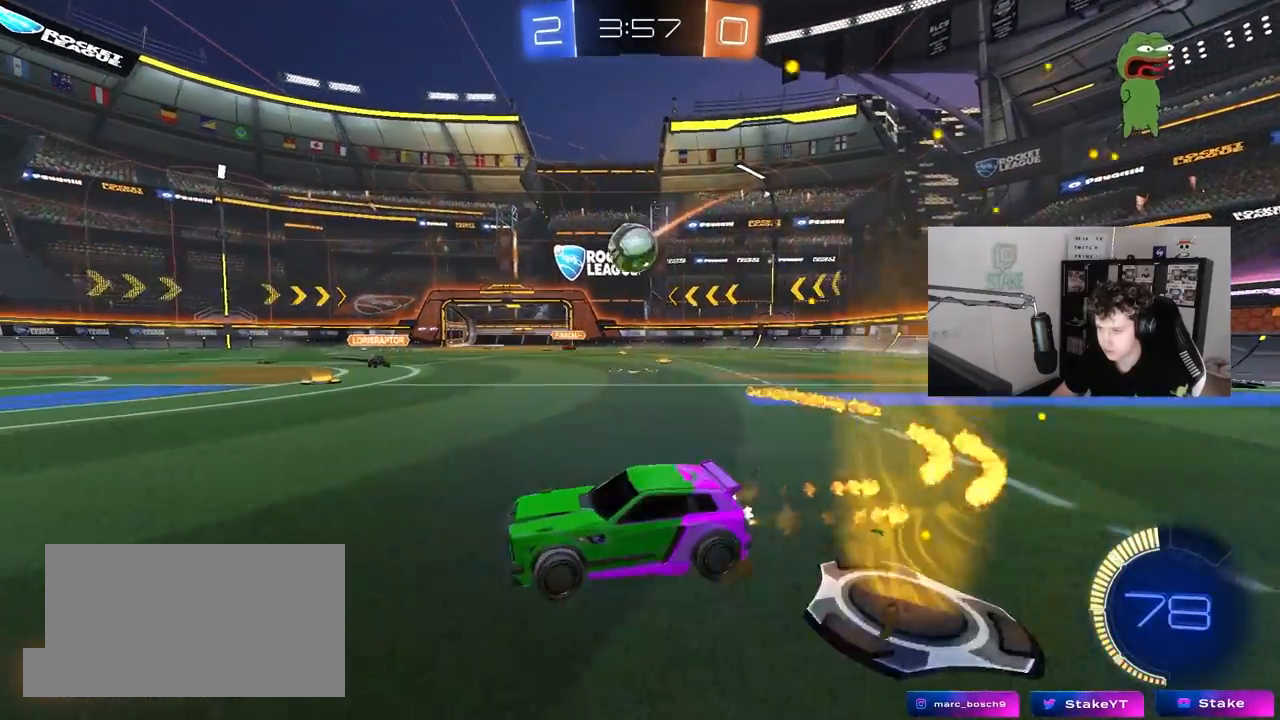
{"keys": ["w"], "mouse": ["left"], "mouse_move": "still", "events": [[433, "a", "up"]]}
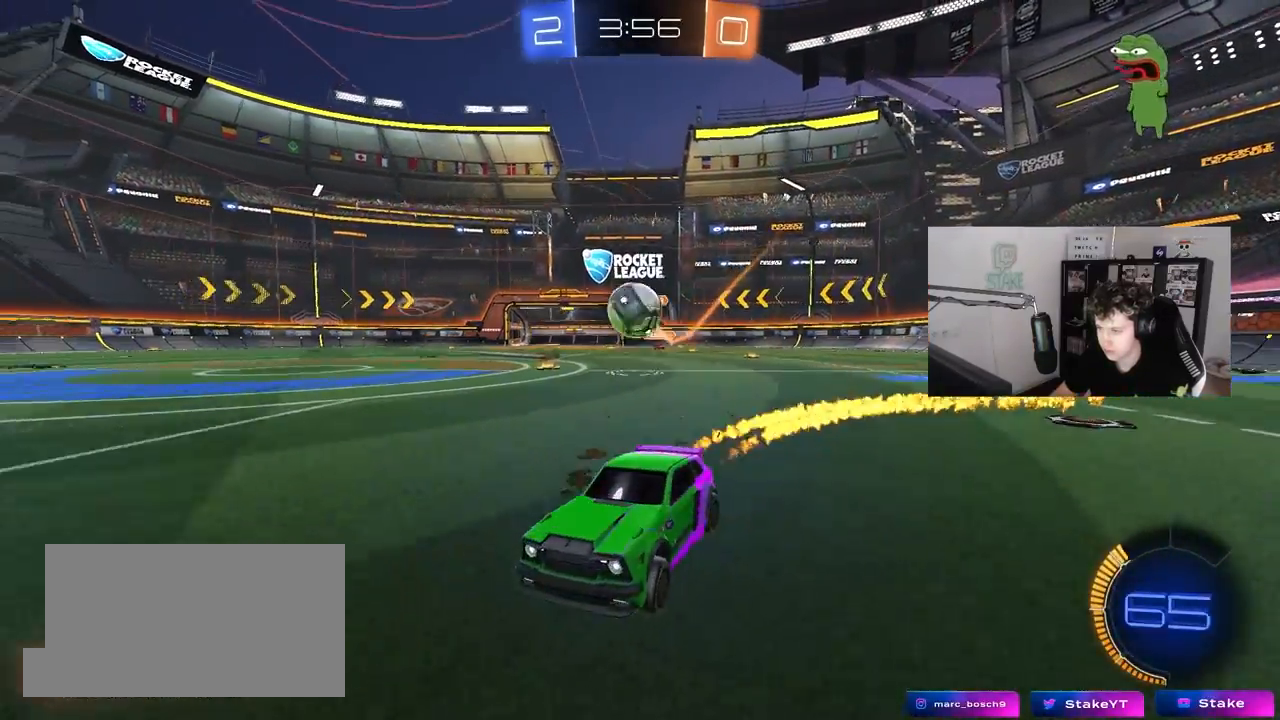
{"keys": ["a", "s", "shift"], "mouse": ["right"], "mouse_move": "down-left", "events": [[167, "a", "down"], [267, "a", "up"], [267, "d", "down"], [367, "w", "up"], [400, "mouse_right", "down"], [450, "a", "down"], [450, "s", "down"], [450, "shift", "down"], [500, "d", "up"], [500, "mouse_left", "up"]]}
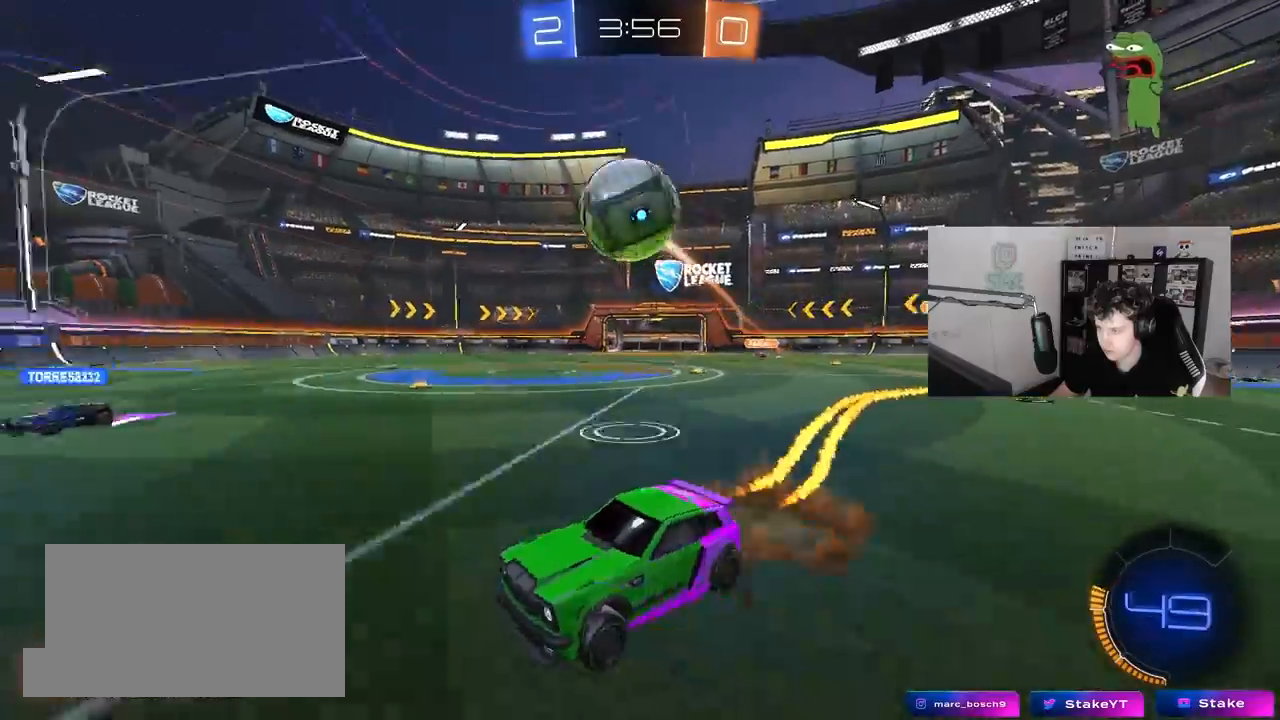
{"keys": ["a", "s", "shift"], "mouse": ["left"], "mouse_move": "still", "events": [[50, "a", "up"], [50, "shift", "up"], [100, "mouse_right", "up"], [100, "s", "up"], [150, "mouse_left", "down"], [150, "mouse_right", "down"], [233, "d", "down"], [333, "mouse_left", "up"], [333, "mouse_right", "up"], [333, "s", "down"], [383, "mouse_left", "down"], [417, "a", "down"], [417, "d", "up"], [417, "shift", "down"]]}
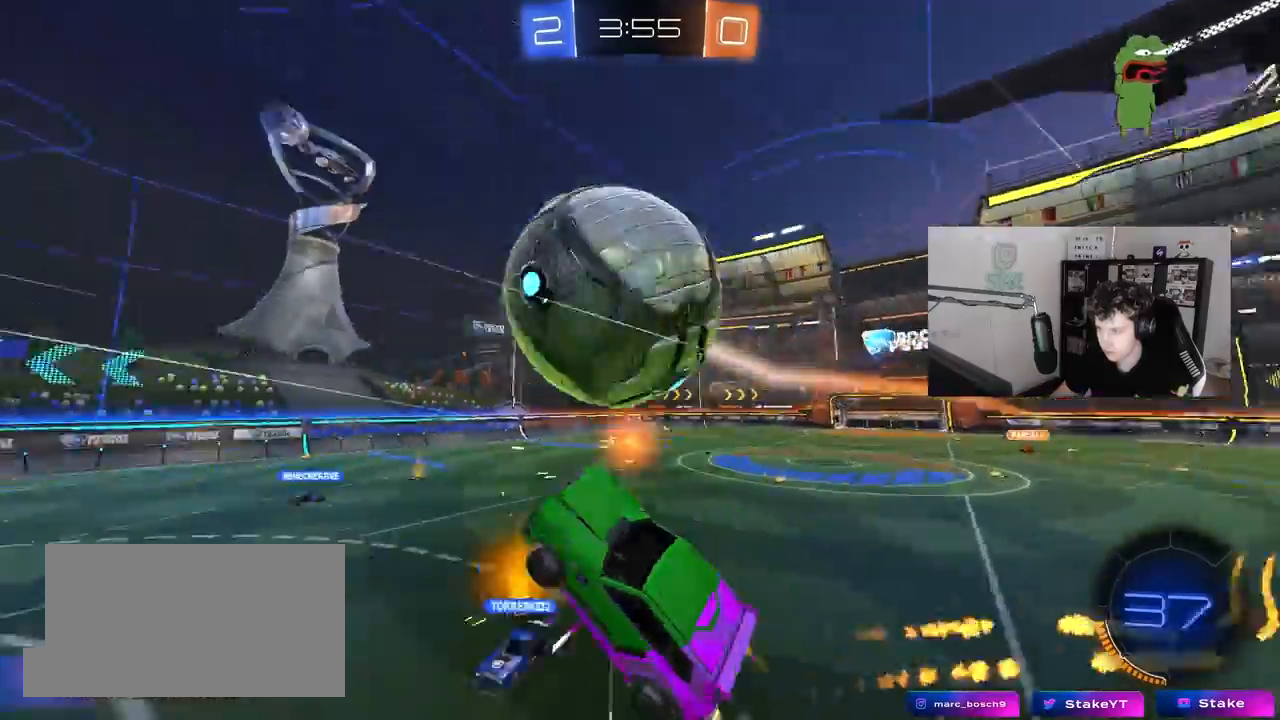
{"keys": ["space"], "mouse": [], "mouse_move": "still", "events": [[17, "s", "up"], [117, "mouse_left", "up"], [167, "s", "down"], [300, "shift", "up"], [350, "a", "up"], [350, "s", "up"], [383, "space", "down"]]}
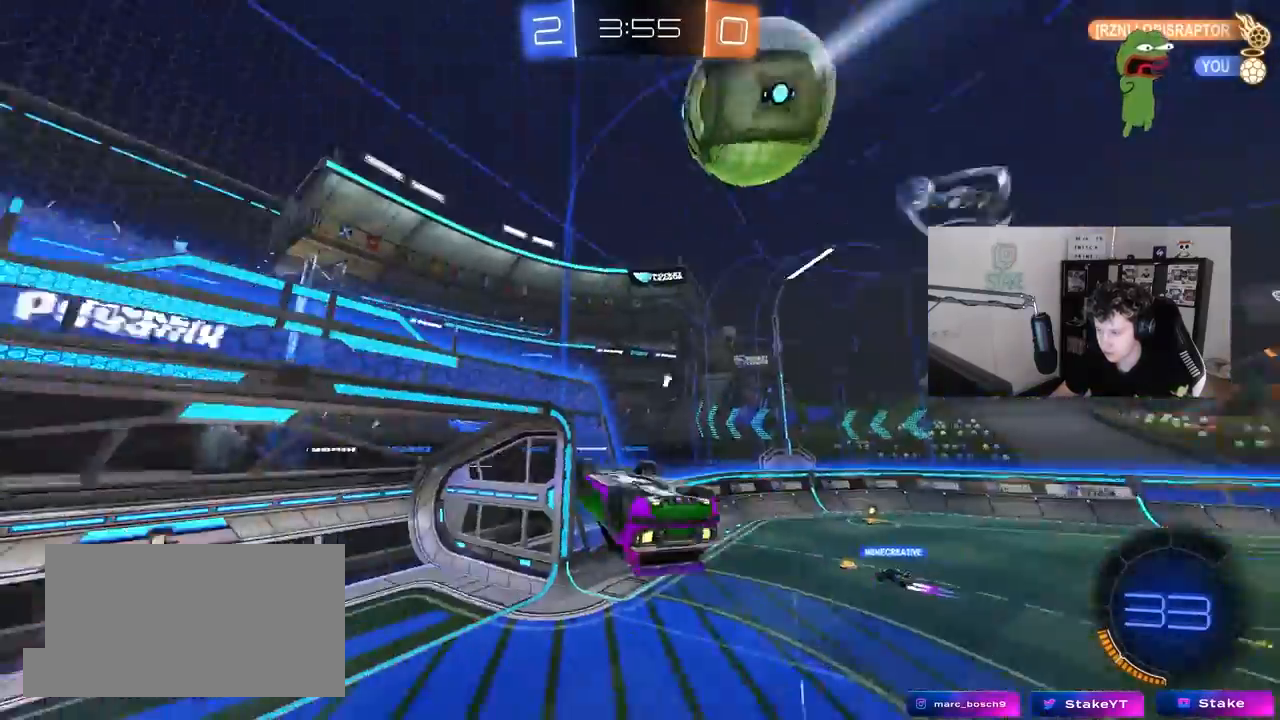
{"keys": ["d", "s", "tab"], "mouse": [], "mouse_move": "still", "events": [[83, "space", "up"], [133, "tab", "down"], [367, "space", "down"], [417, "s", "down"], [450, "d", "down"], [450, "space", "up"]]}
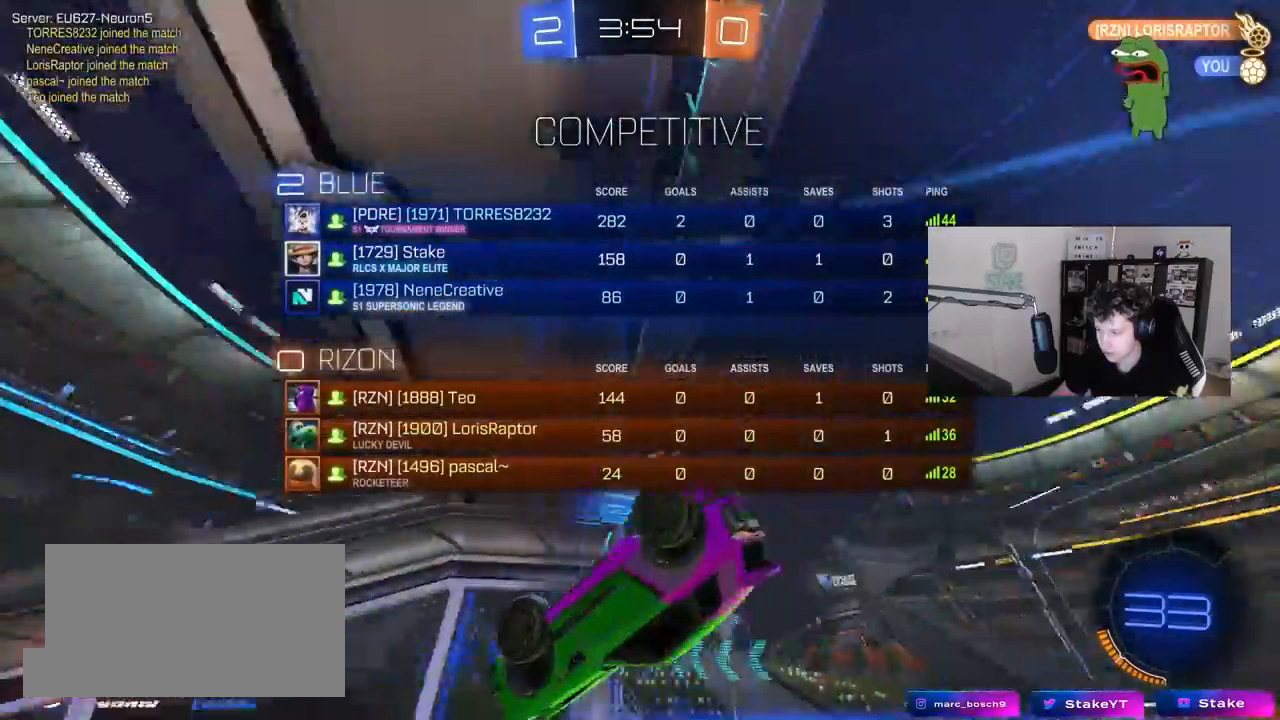
{"keys": ["d", "tab", "w"], "mouse": [], "mouse_move": "still", "events": [[133, "d", "up"], [183, "s", "up"], [333, "w", "down"], [467, "d", "down"]]}
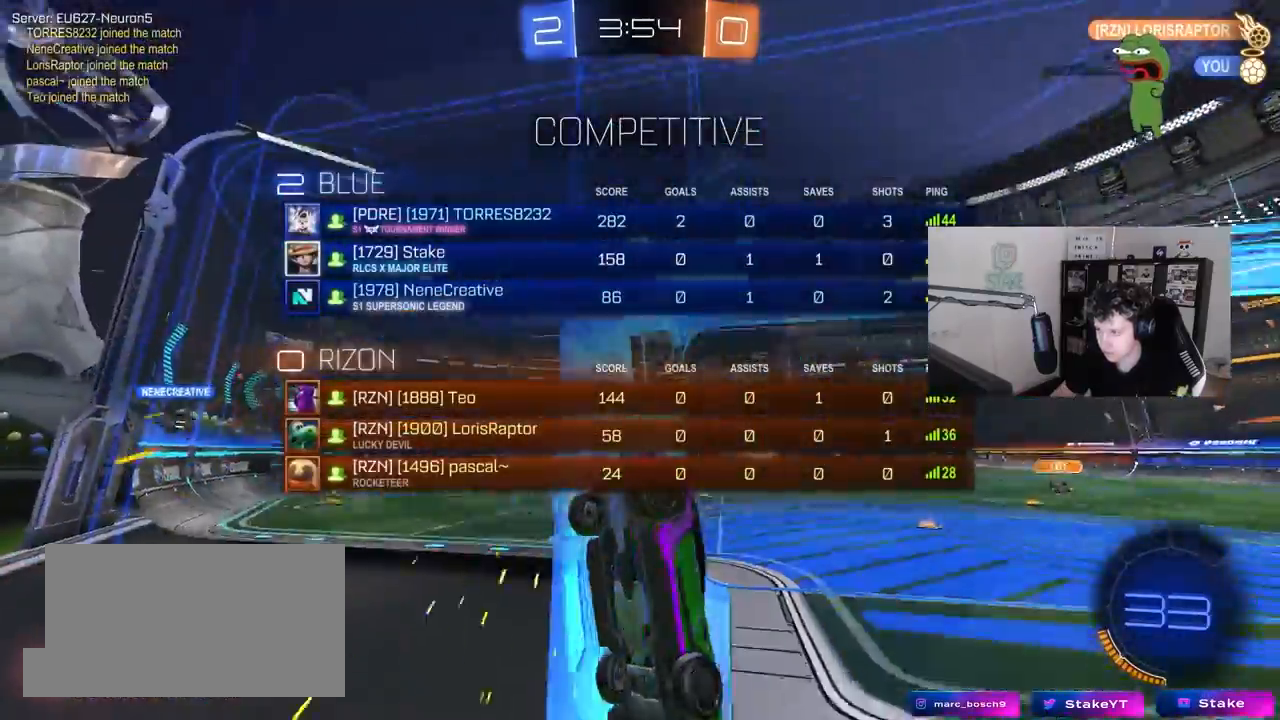
{"keys": ["a", "shift", "w"], "mouse": [], "mouse_move": "still", "events": [[117, "d", "up"], [117, "tab", "up"], [350, "a", "down"], [433, "shift", "down"]]}
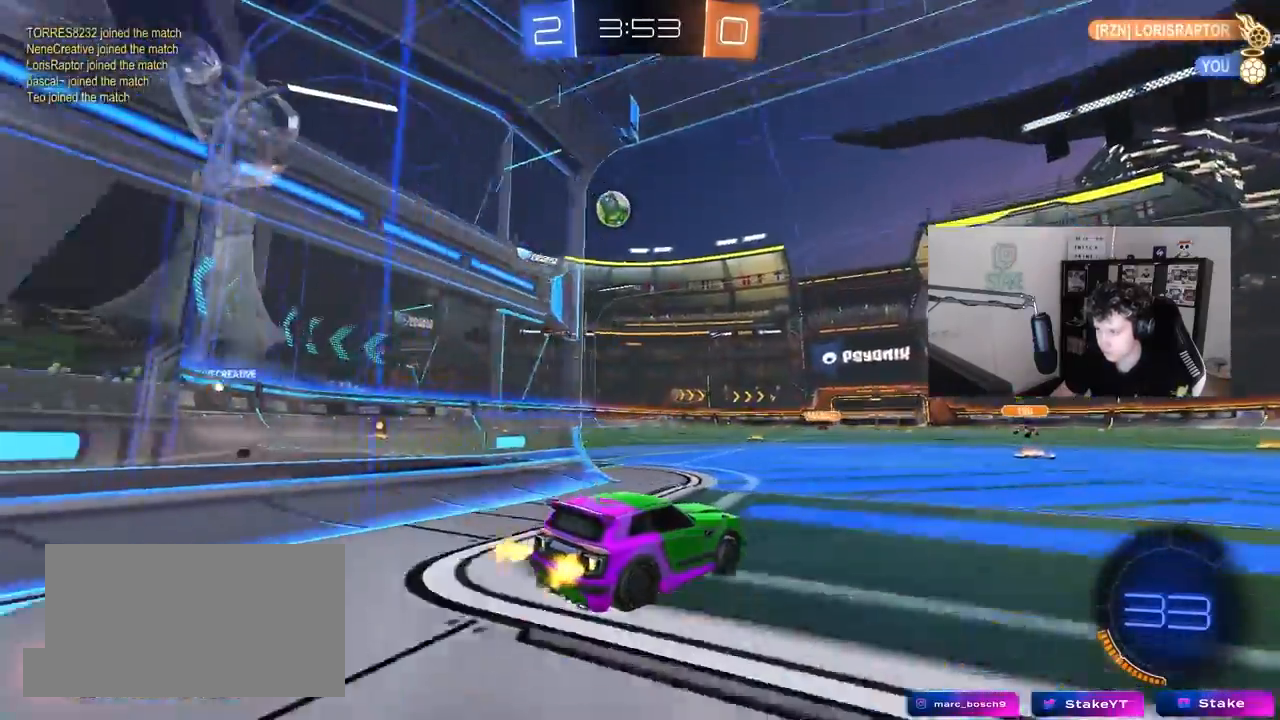
{"keys": ["w"], "mouse": [], "mouse_move": "still", "events": [[33, "shift", "up"], [500, "a", "up"]]}
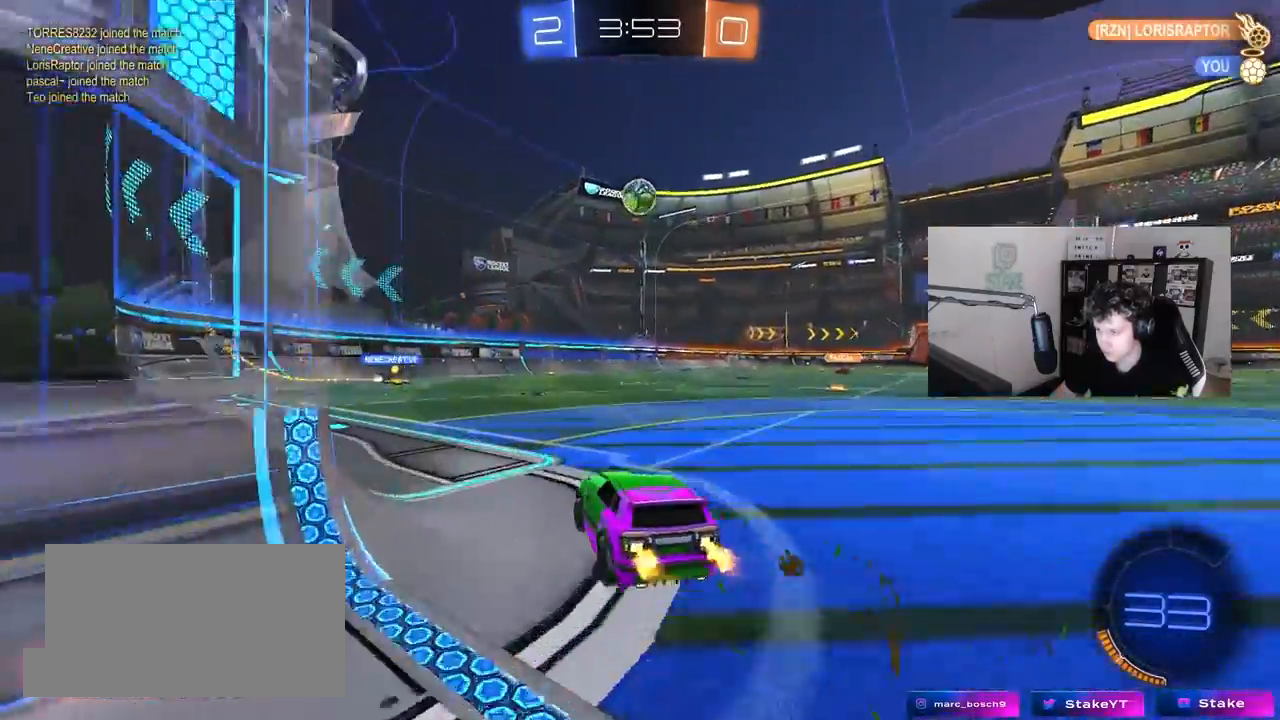
{"keys": ["w"], "mouse": [], "mouse_move": "still", "events": []}
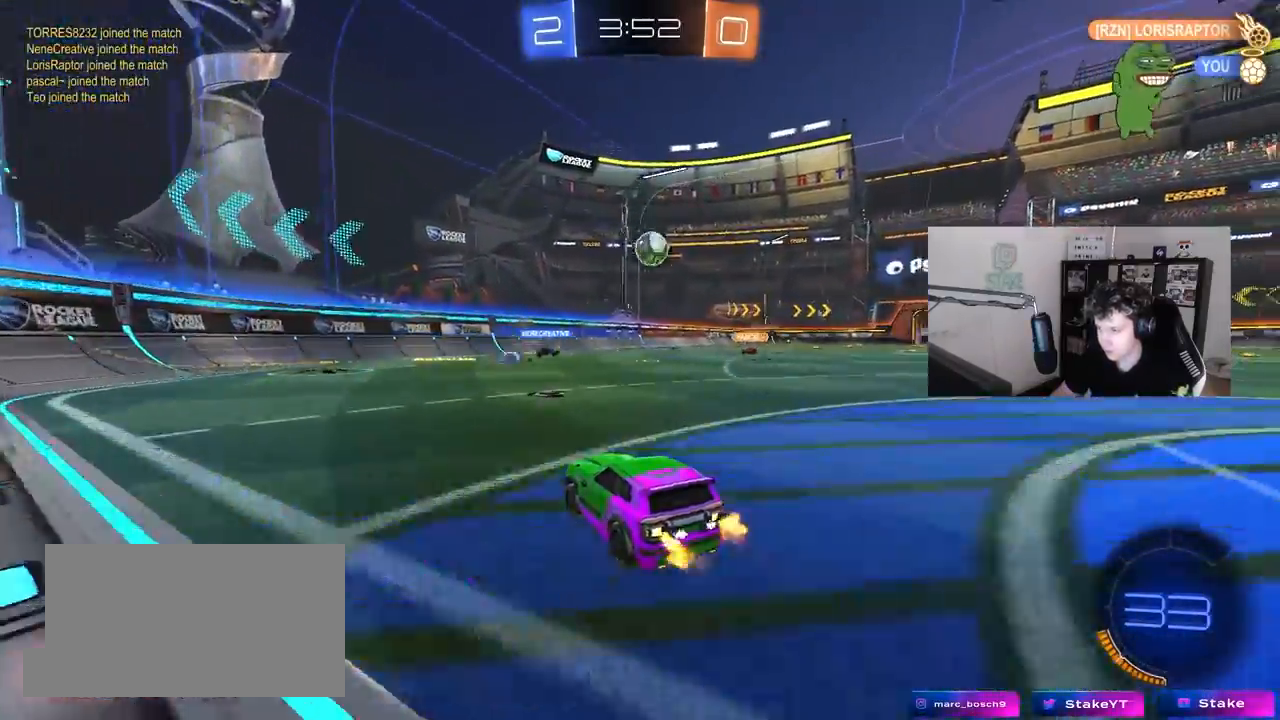
{"keys": ["d", "w"], "mouse": [], "mouse_move": "still", "events": [[67, "a", "down"], [150, "a", "up"], [200, "d", "down"]]}
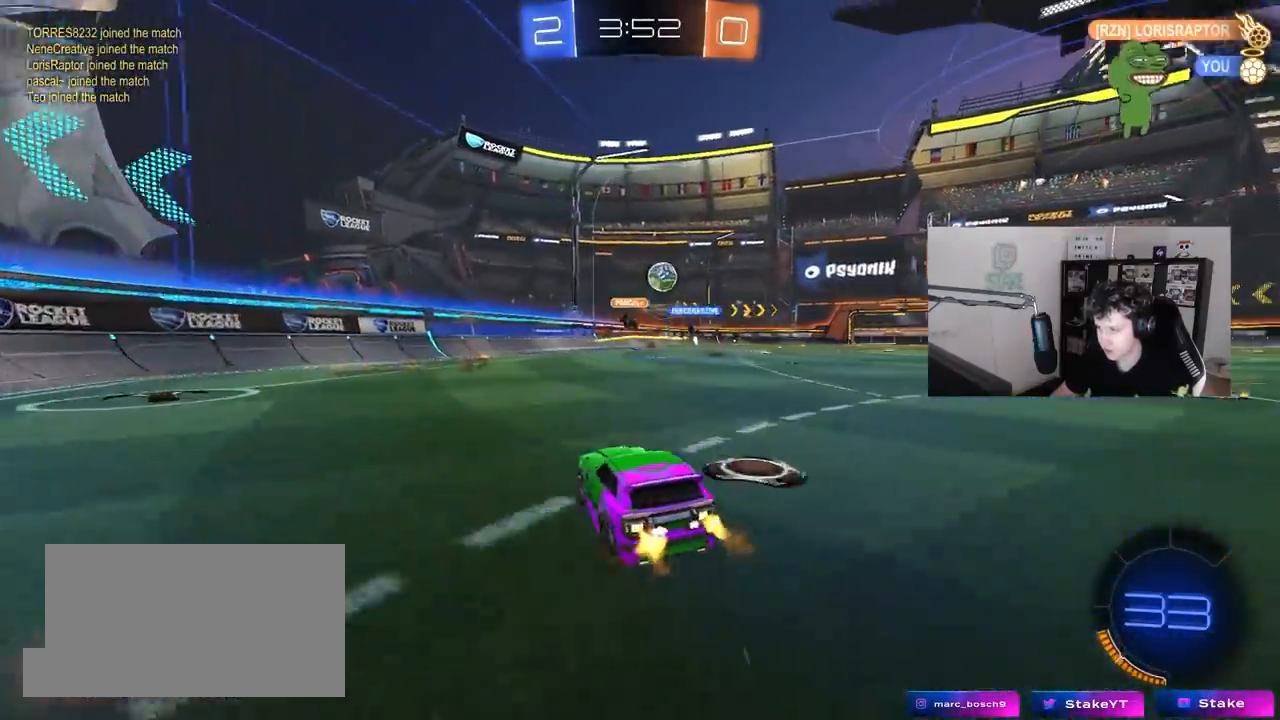
{"keys": ["a", "s", "shift"], "mouse": ["left", "right"], "mouse_move": "down", "events": [[117, "d", "up"], [217, "d", "down"], [217, "mouse_left", "down"], [267, "mouse_right", "down"], [317, "a", "down"], [317, "d", "up"], [317, "shift", "down"], [367, "mouse_right", "up"], [400, "mouse_right", "down"], [450, "s", "down"], [450, "w", "up"]]}
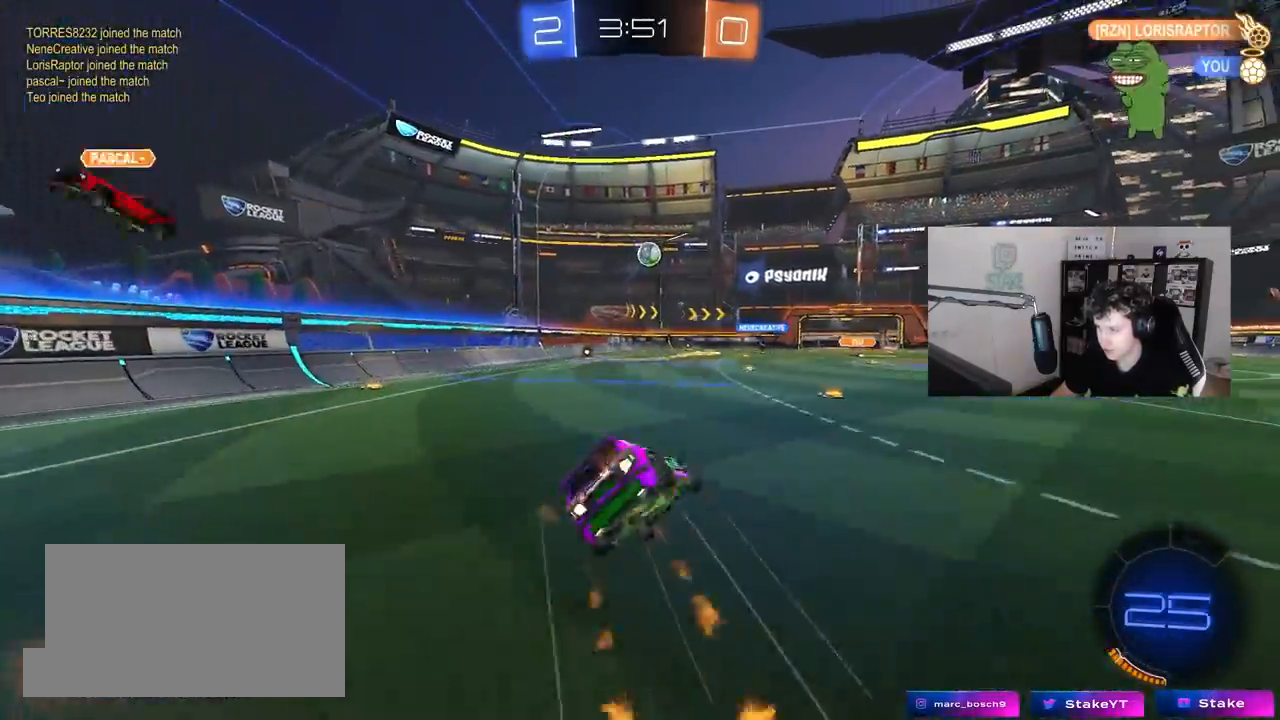
{"keys": ["a", "s", "shift"], "mouse": [], "mouse_move": "left", "events": [[133, "mouse_right", "up"], [233, "mouse_left", "up"], [367, "s", "up"], [467, "s", "down"]]}
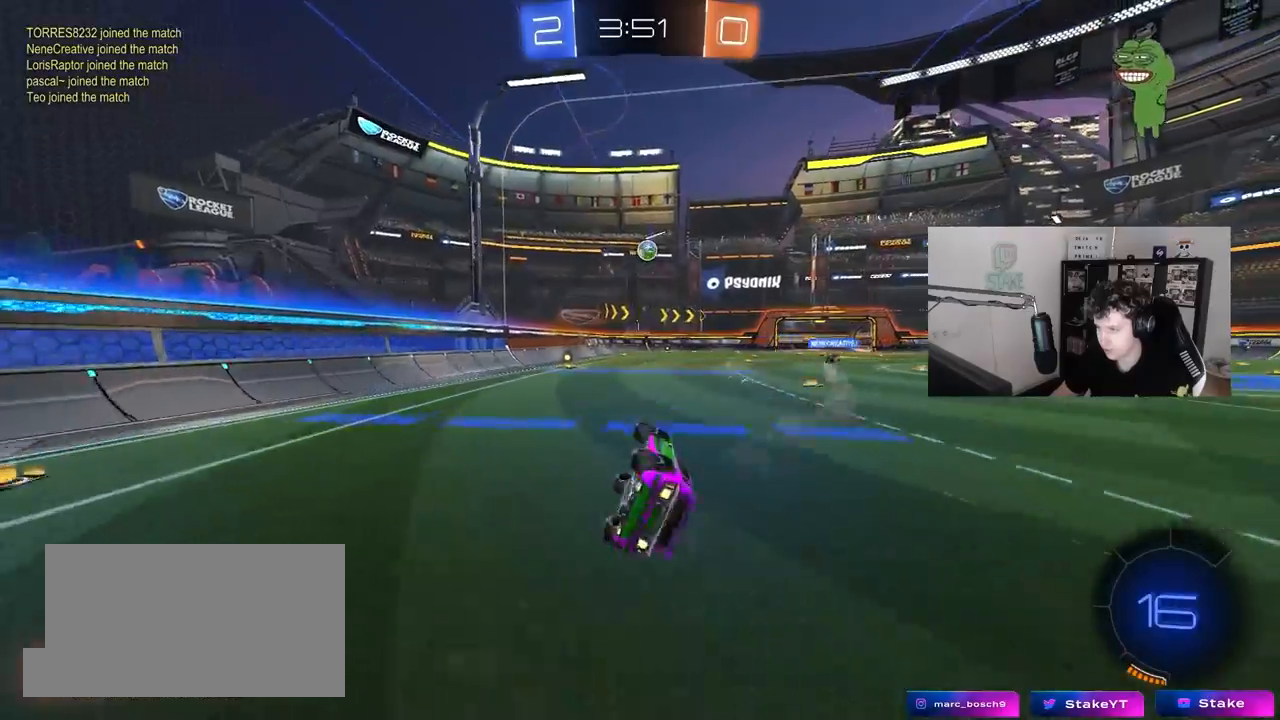
{"keys": ["w"], "mouse": [], "mouse_move": "still", "events": [[150, "s", "up"], [200, "shift", "up"], [300, "a", "up"], [433, "w", "down"]]}
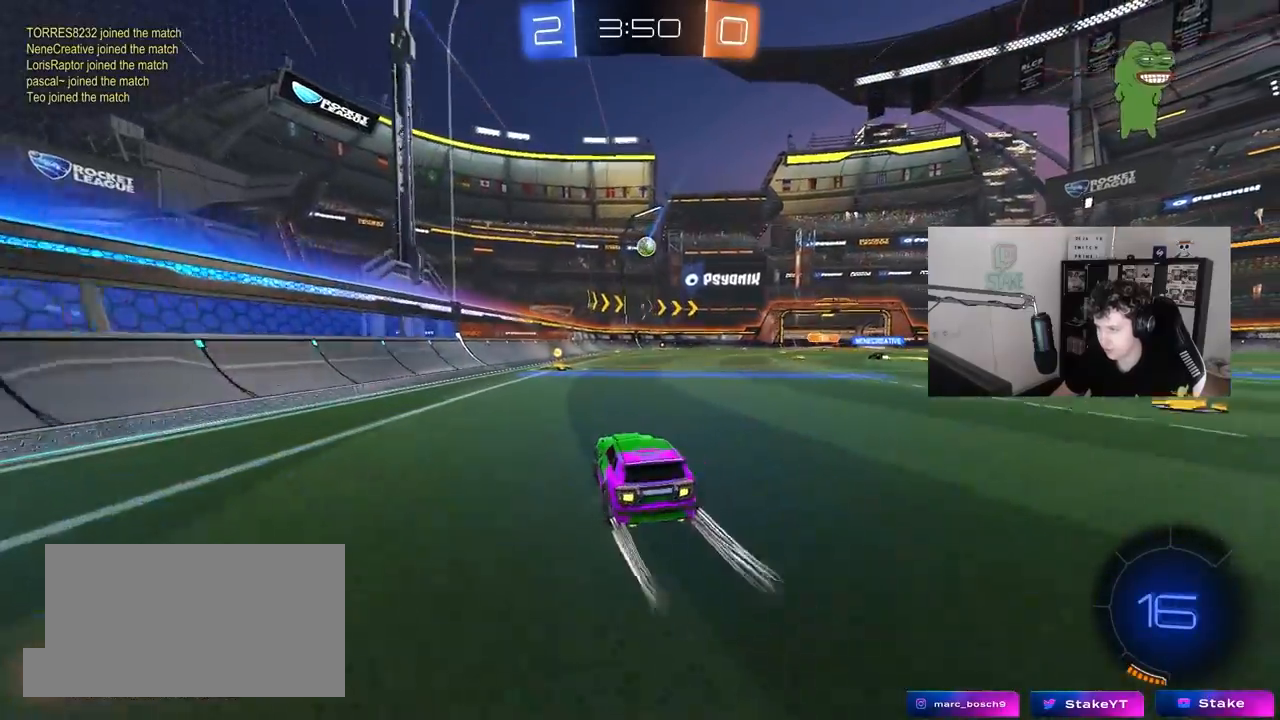
{"keys": [], "mouse": [], "mouse_move": "still", "events": [[267, "w", "up"]]}
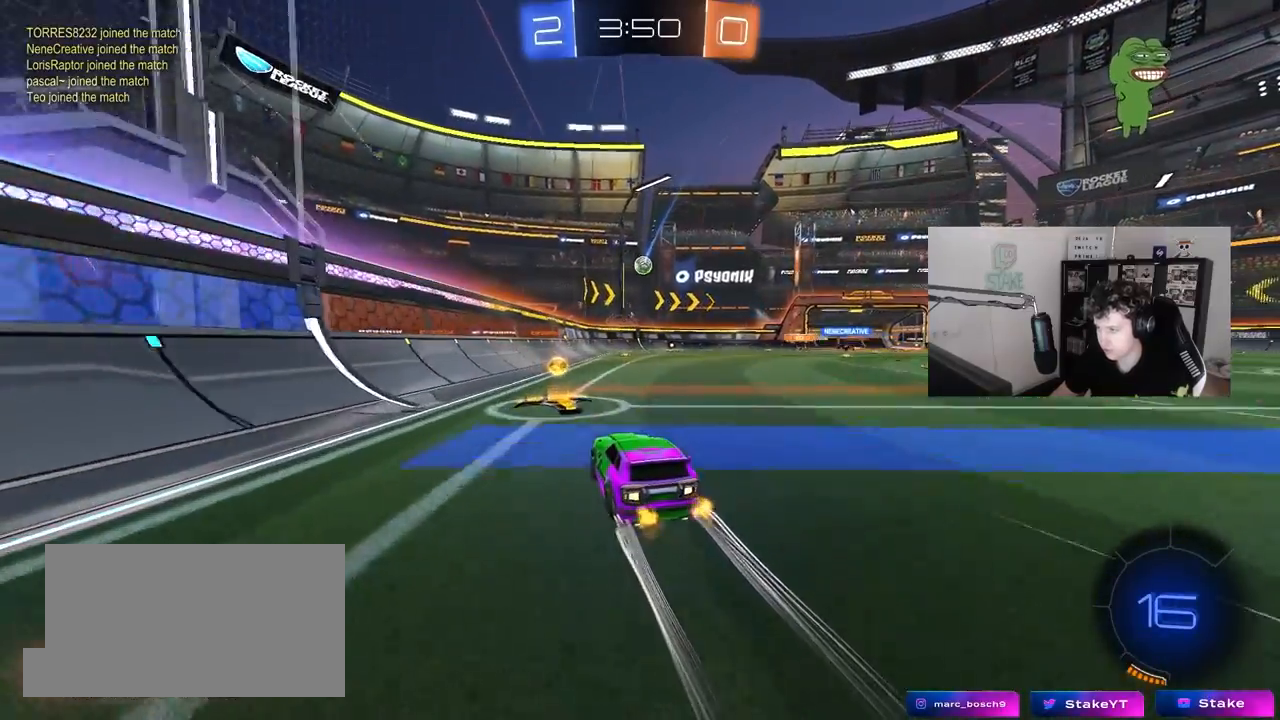
{"keys": [], "mouse": [], "mouse_move": "still", "events": [[100, "d", "down"], [100, "s", "down"], [183, "s", "up"], [233, "mouse_left", "down"], [283, "d", "up"], [333, "mouse_left", "up"]]}
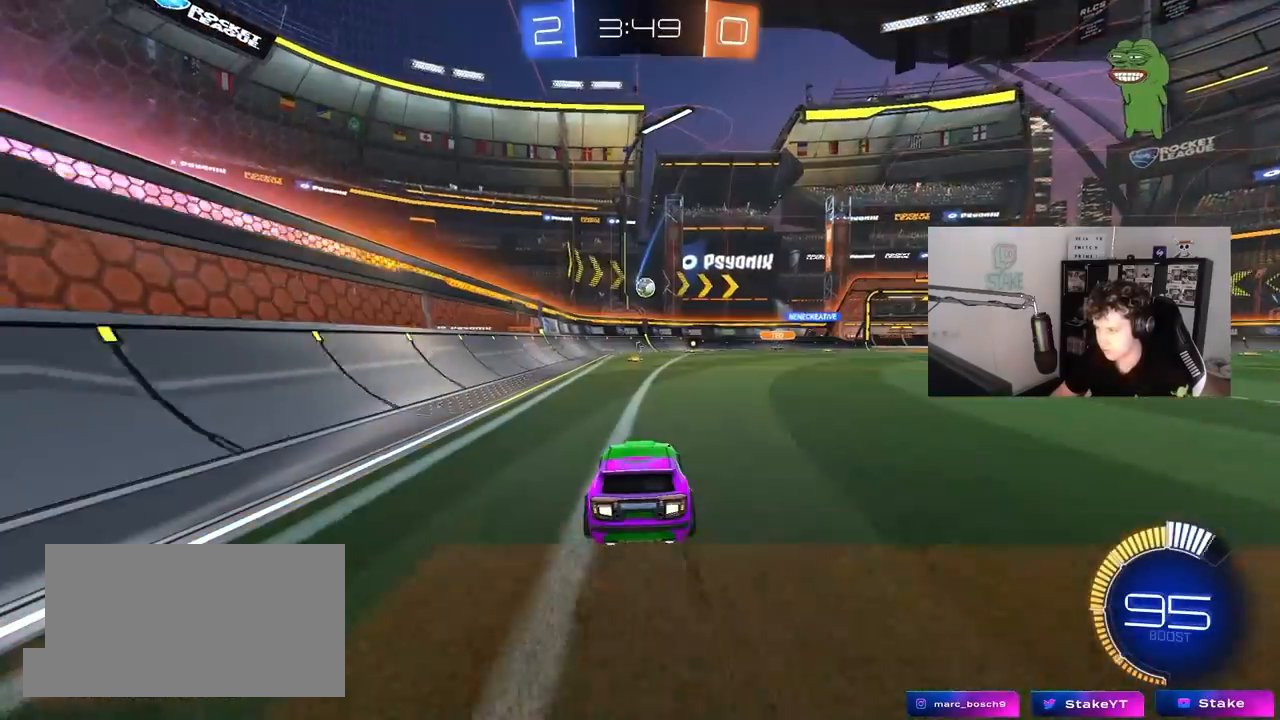
{"keys": ["d", "w"], "mouse": [], "mouse_move": "still", "events": [[117, "d", "down"], [300, "w", "down"], [350, "d", "up"], [483, "d", "down"]]}
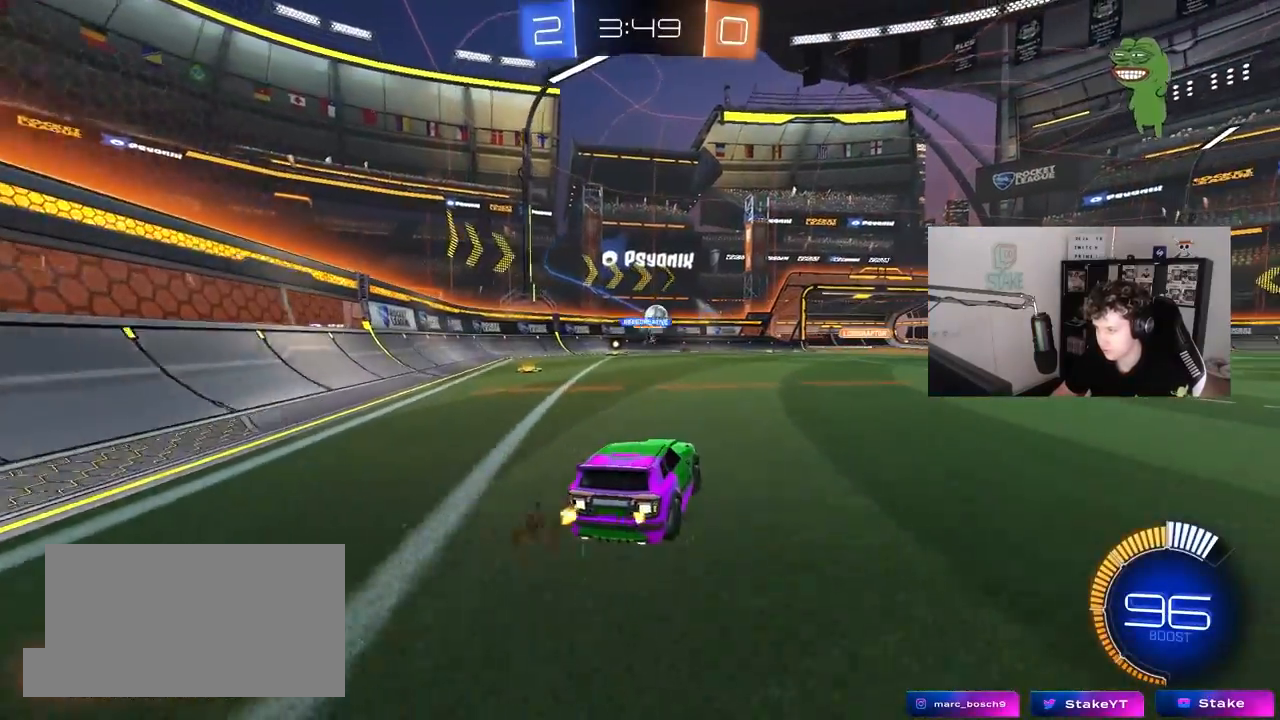
{"keys": ["w"], "mouse": ["left"], "mouse_move": "still", "events": [[117, "d", "up"], [317, "a", "down"], [367, "a", "up"], [367, "w", "up"], [400, "w", "down"], [450, "mouse_left", "down"]]}
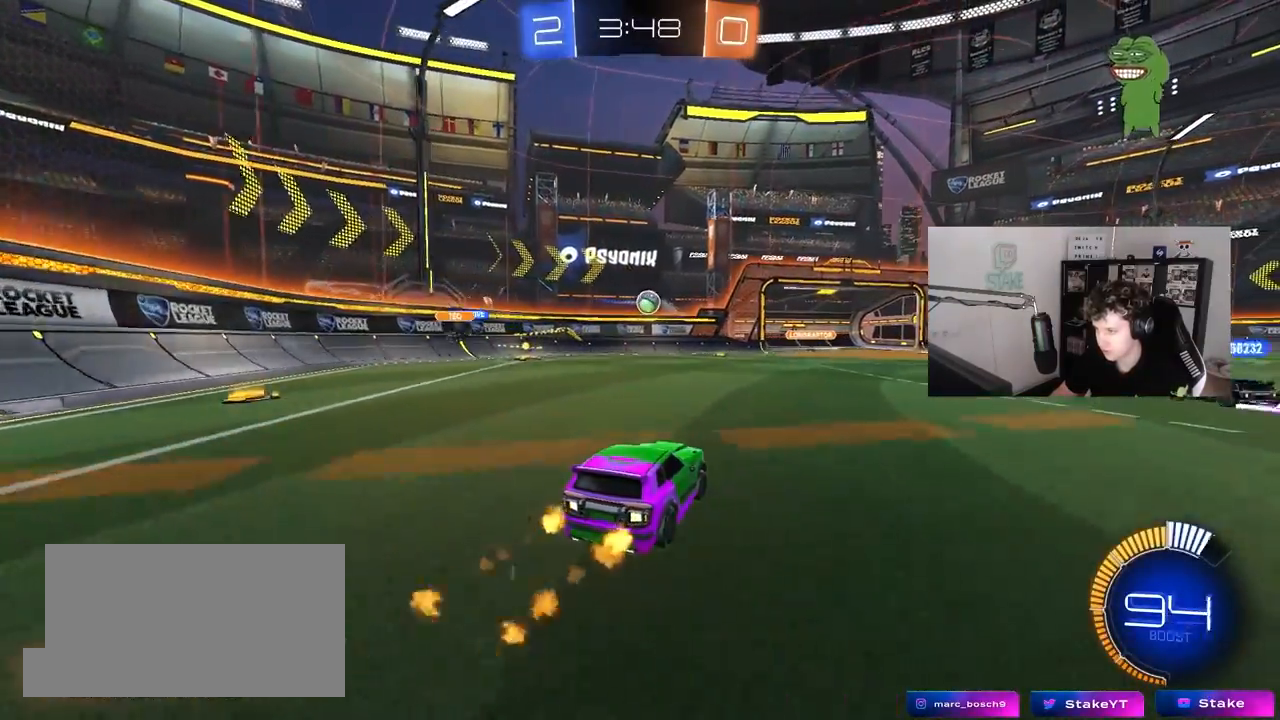
{"keys": ["w"], "mouse": [], "mouse_move": "still", "events": [[50, "d", "down"], [233, "mouse_left", "up"], [233, "shift", "down"], [333, "d", "up"], [333, "shift", "up"]]}
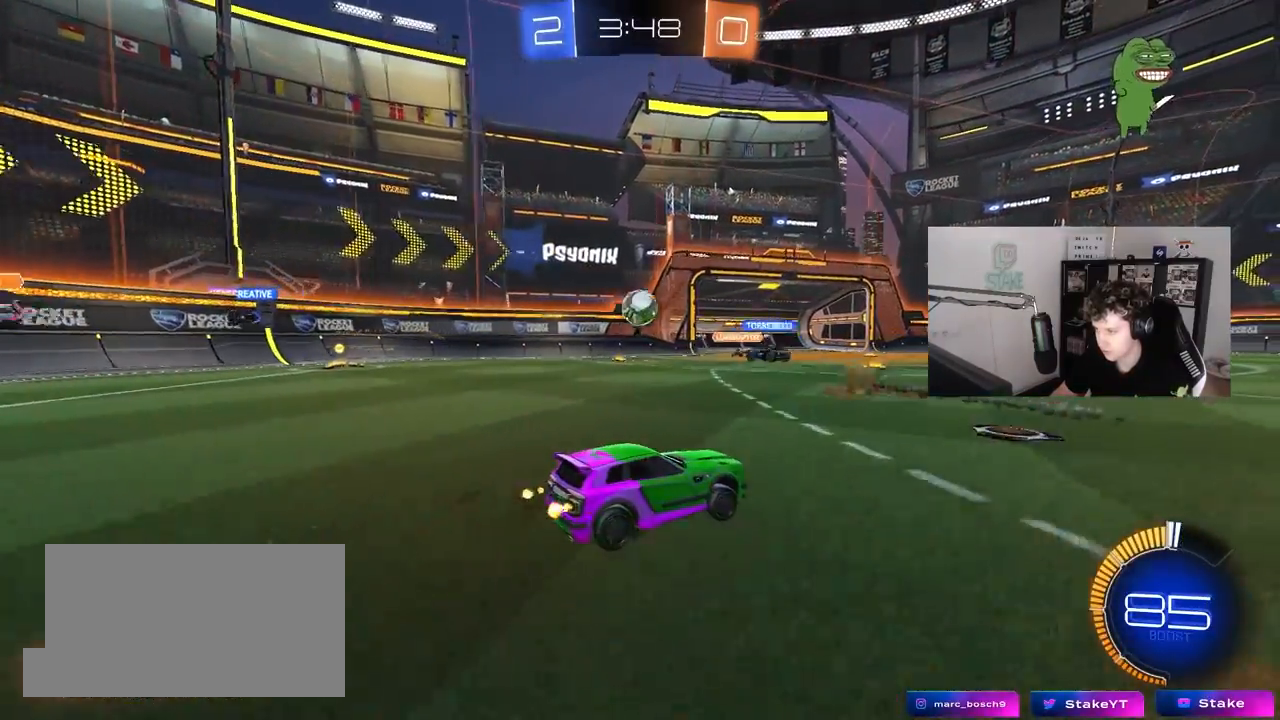
{"keys": ["a", "w"], "mouse": [], "mouse_move": "still", "events": [[483, "a", "down"]]}
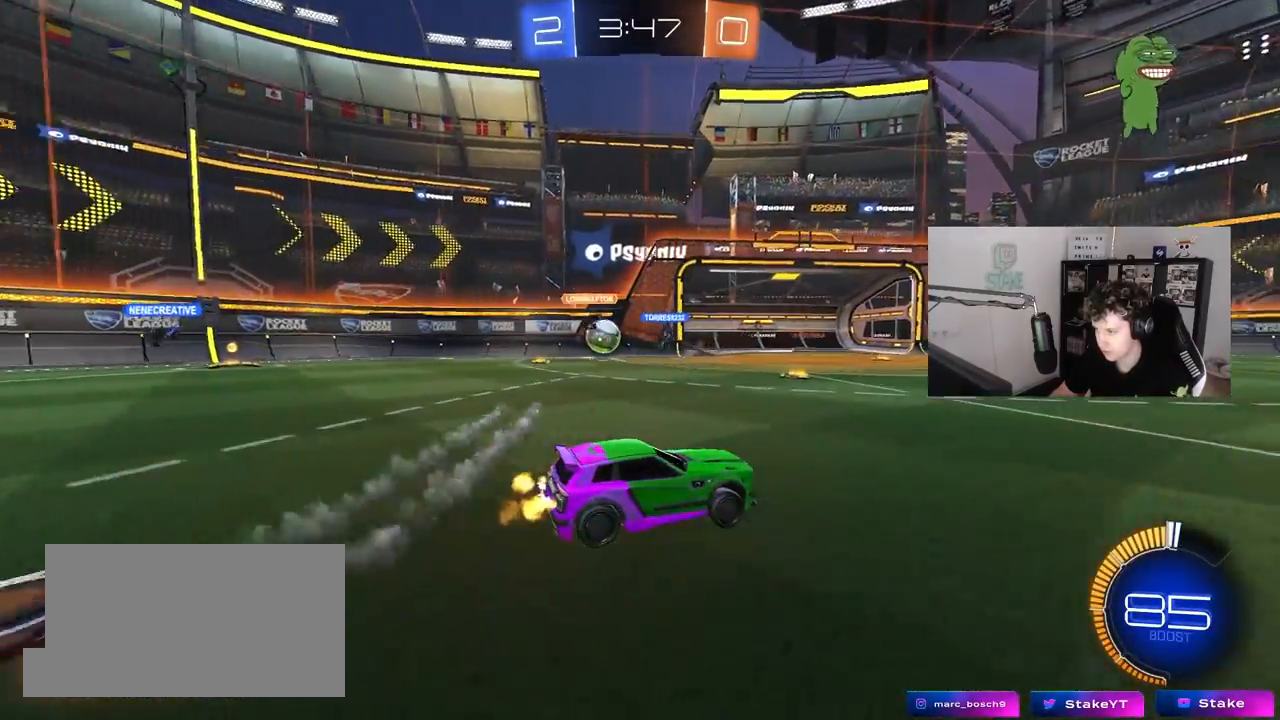
{"keys": ["a", "w"], "mouse": [], "mouse_move": "still", "events": [[33, "shift", "down"], [167, "shift", "up"]]}
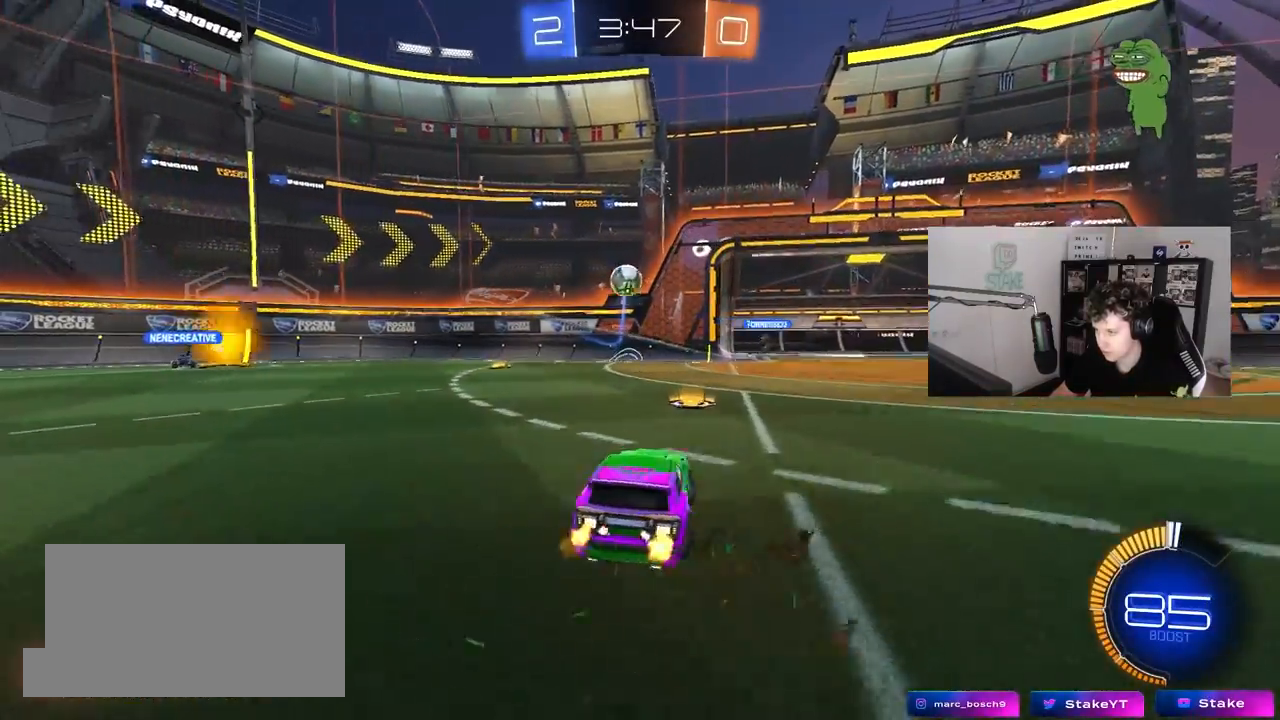
{"keys": ["s"], "mouse": ["right"], "mouse_move": "up-left", "events": [[50, "a", "up"], [50, "w", "up"], [133, "s", "down"], [183, "d", "down"], [183, "mouse_right", "down"], [383, "d", "up"], [383, "s", "up"], [467, "s", "down"]]}
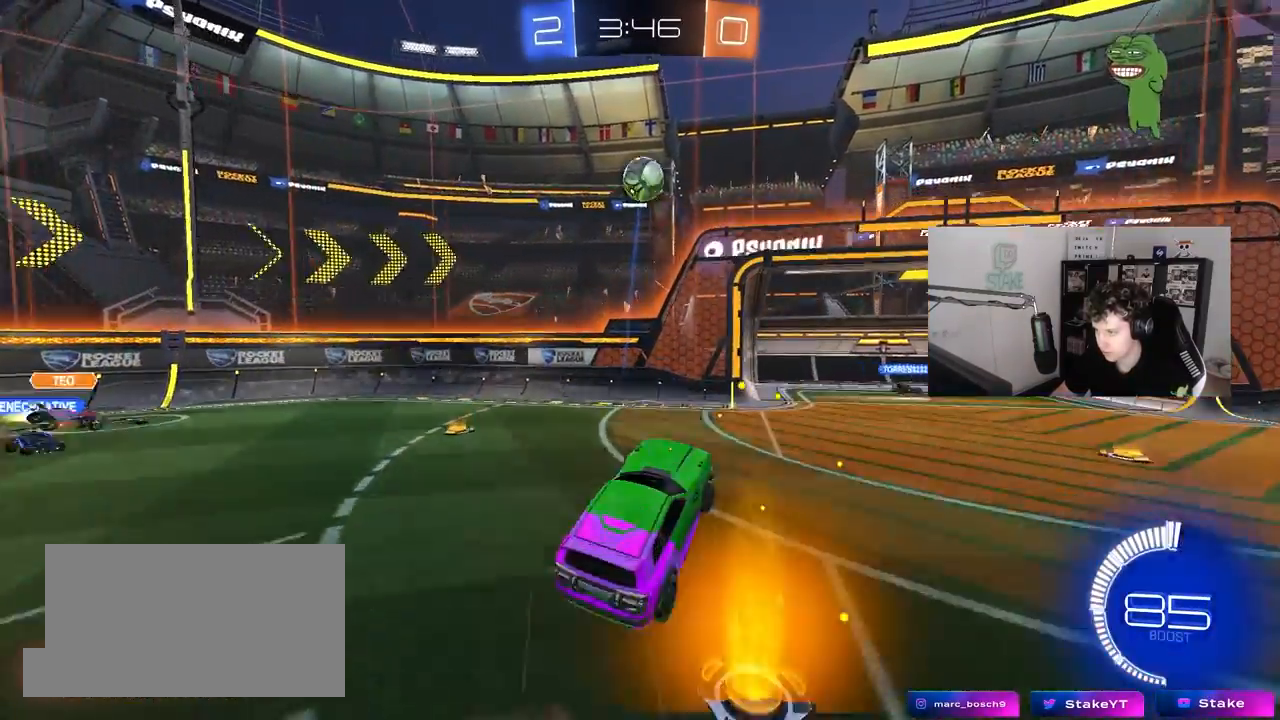
{"keys": ["a", "shift", "w"], "mouse": ["left"], "mouse_move": "still", "events": [[17, "d", "down"], [17, "mouse_left", "down"], [67, "a", "down"], [117, "d", "up"], [117, "shift", "down"], [200, "mouse_right", "up"], [200, "s", "up"], [350, "w", "down"]]}
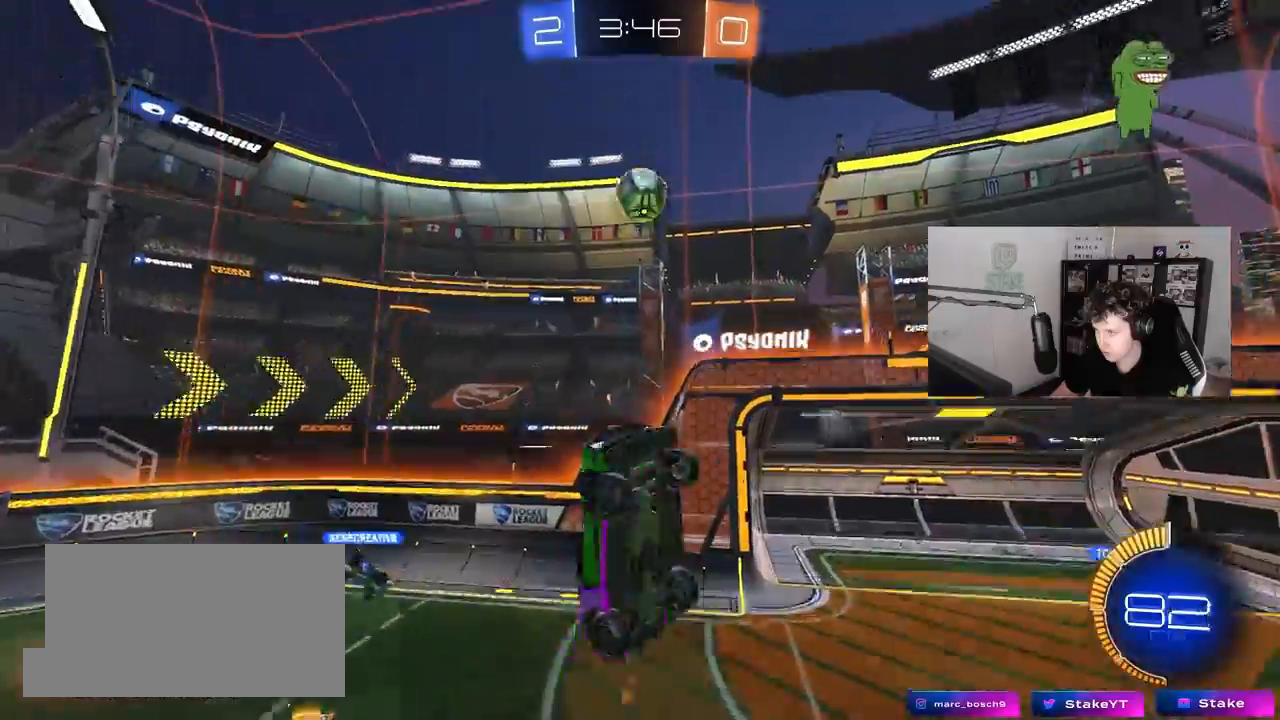
{"keys": ["a", "shift"], "mouse": ["left"], "mouse_move": "still", "events": [[167, "w", "up"], [267, "s", "down"], [450, "s", "up"]]}
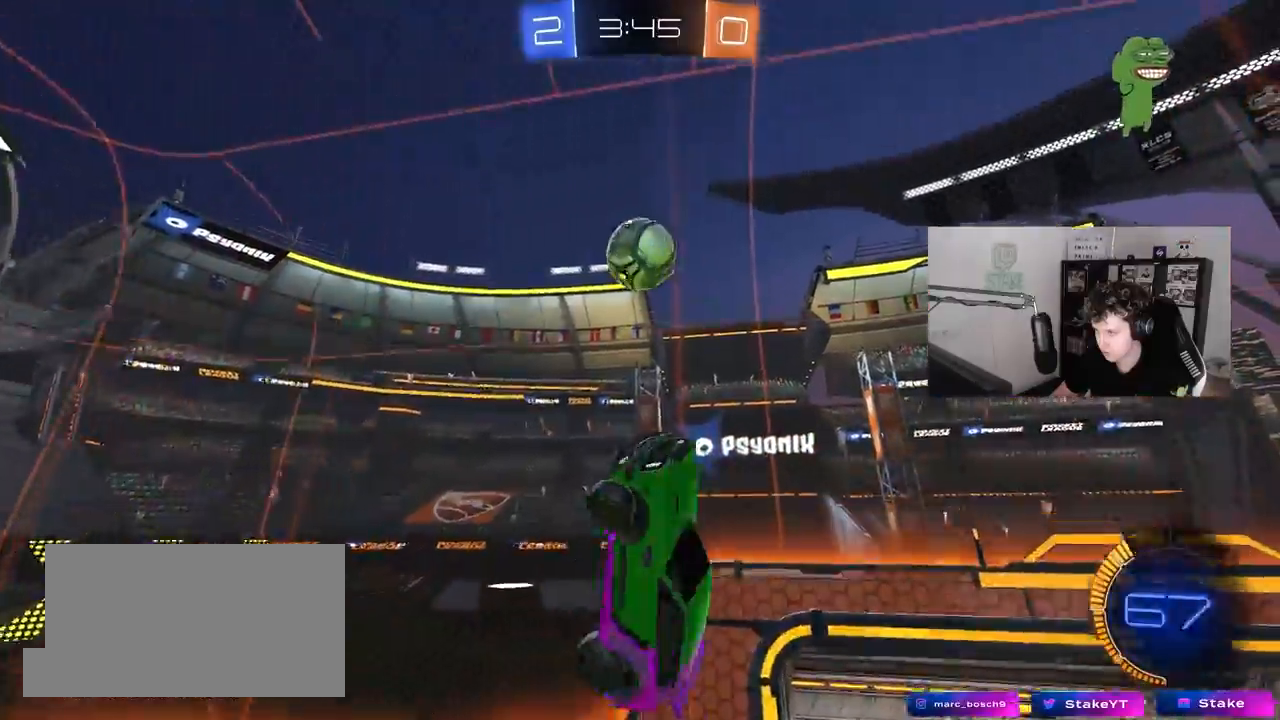
{"keys": ["a"], "mouse": [], "mouse_move": "still", "events": [[100, "a", "up"], [100, "d", "down"], [100, "mouse_left", "up"], [100, "shift", "up"], [133, "d", "up"], [183, "a", "down"], [183, "w", "down"], [333, "w", "up"], [383, "a", "up"], [467, "a", "down"]]}
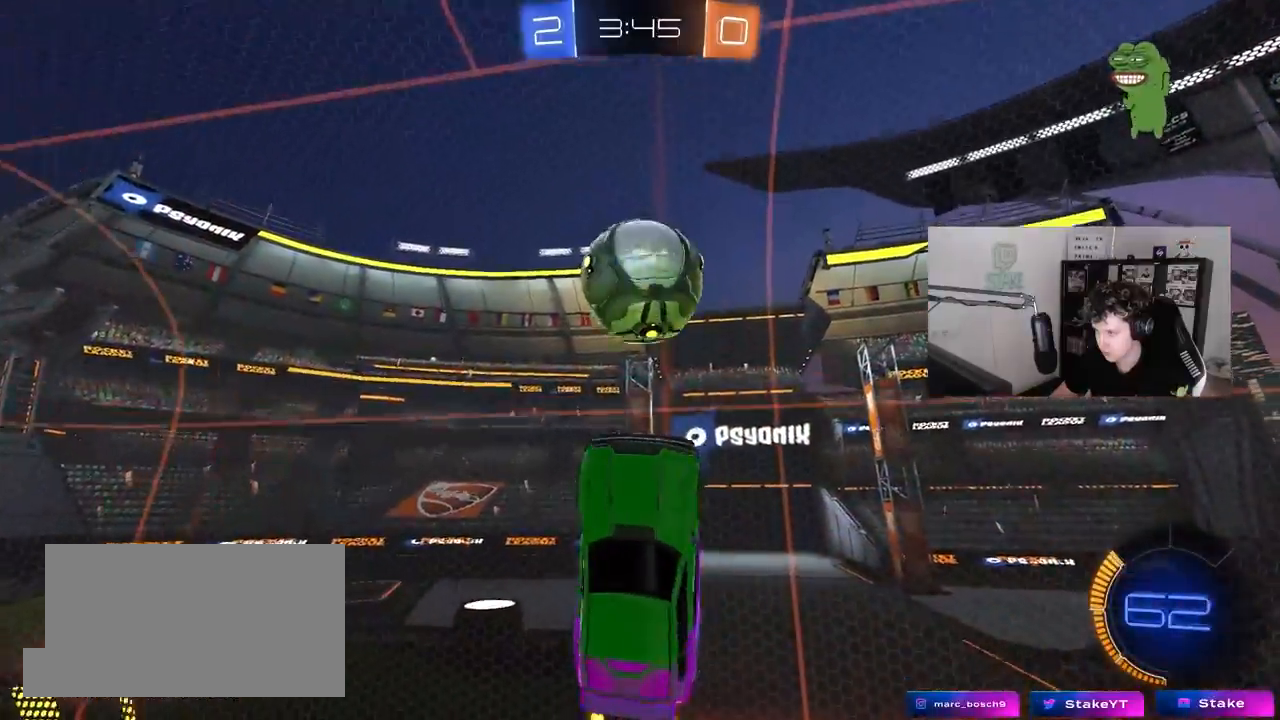
{"keys": ["d"], "mouse": [], "mouse_move": "still", "events": [[17, "mouse_left", "down"], [67, "mouse_left", "up"], [117, "a", "up"], [150, "s", "down"], [200, "d", "down"], [200, "mouse_left", "down"], [350, "mouse_left", "up"], [350, "s", "up"]]}